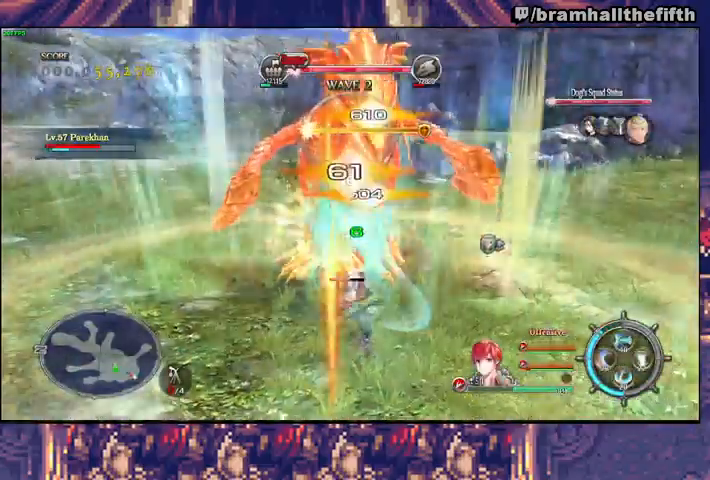
Gameplay with a controller (PlayStation layout); each line is a JSON object with the inputs held at the frame after it. "events" lists button and stick changes between this image and that frame as [ms after this image, input, new state], when the widget could be followed in between. Not read: L1 L2.
{"buttons": ["TRIANGLE"], "left_stick": "up", "right_stick": "center", "events": [[67, "TRIANGLE", "down"], [100, "SQUARE", "down"], [133, "SQUARE", "up"], [233, "SQUARE", "down"], [267, "SQUARE", "up"], [333, "SQUARE", "down"], [400, "SQUARE", "up"]]}
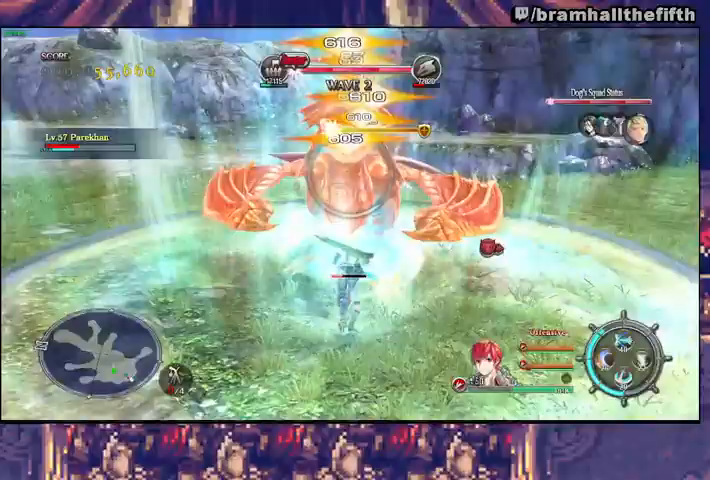
{"buttons": ["SQUARE", "TRIANGLE"], "left_stick": "up", "right_stick": "center", "events": [[100, "SQUARE", "down"], [133, "SQUARE", "up"], [200, "SQUARE", "down"], [267, "SQUARE", "up"], [433, "SQUARE", "down"]]}
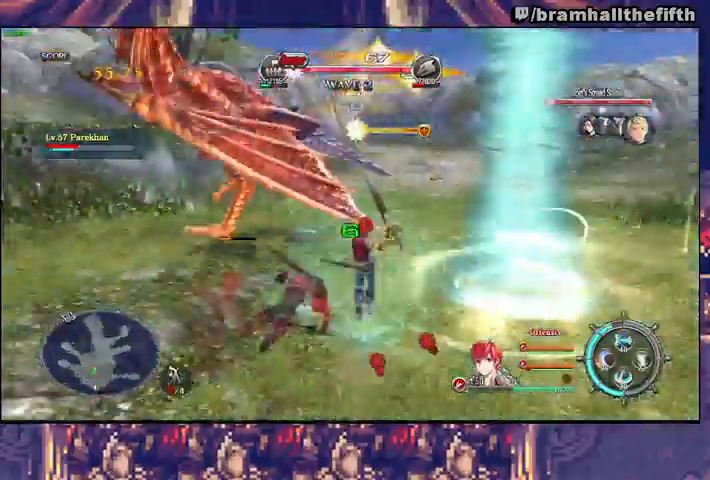
{"buttons": ["SQUARE", "TRIANGLE"], "left_stick": "up", "right_stick": "center"}
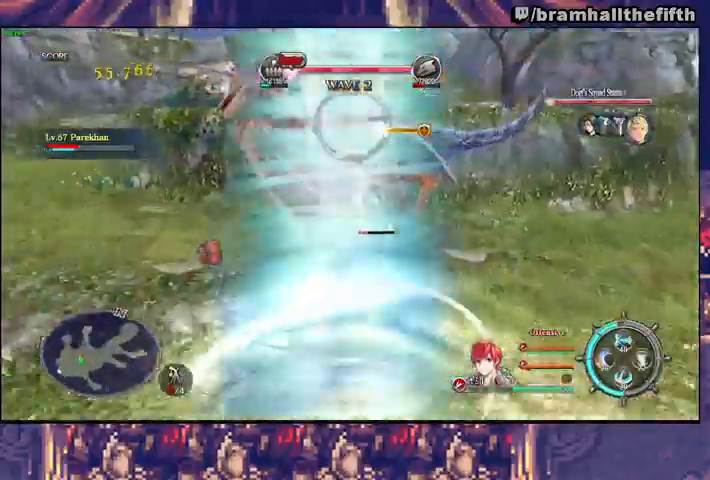
{"buttons": ["SQUARE", "TRIANGLE"], "left_stick": "up", "right_stick": "center", "events": [[33, "SQUARE", "up"], [33, "TRIANGLE", "up"], [100, "SQUARE", "down"], [100, "TRIANGLE", "down"], [167, "SQUARE", "up"], [233, "SQUARE", "down"], [300, "SQUARE", "up"], [467, "SQUARE", "down"]]}
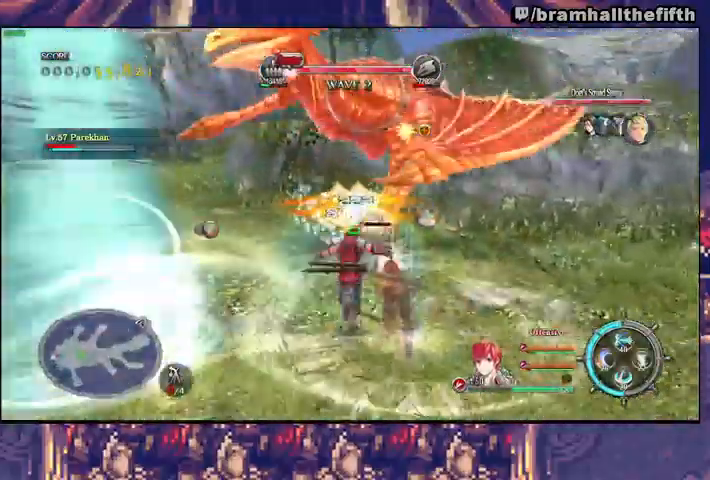
{"buttons": ["TRIANGLE"], "left_stick": "up", "right_stick": "center", "events": [[33, "SQUARE", "up"], [267, "SQUARE", "down"], [333, "SQUARE", "up"], [333, "TRIANGLE", "up"], [400, "SQUARE", "down"], [400, "TRIANGLE", "down"], [467, "SQUARE", "up"]]}
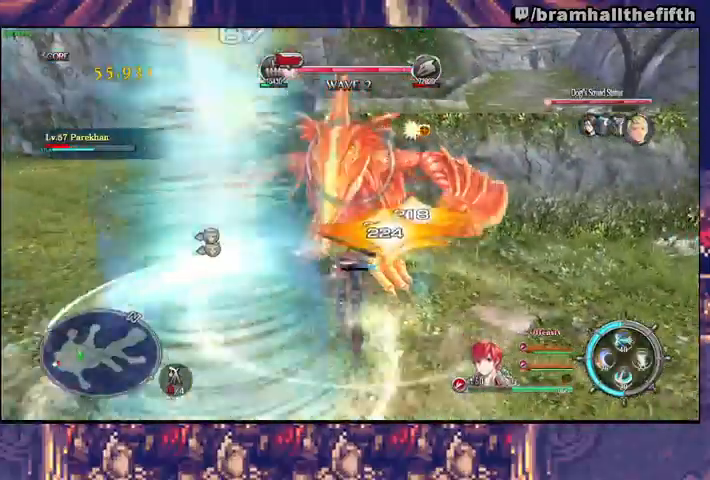
{"buttons": ["CROSS", "R2"], "left_stick": "up", "right_stick": "center"}
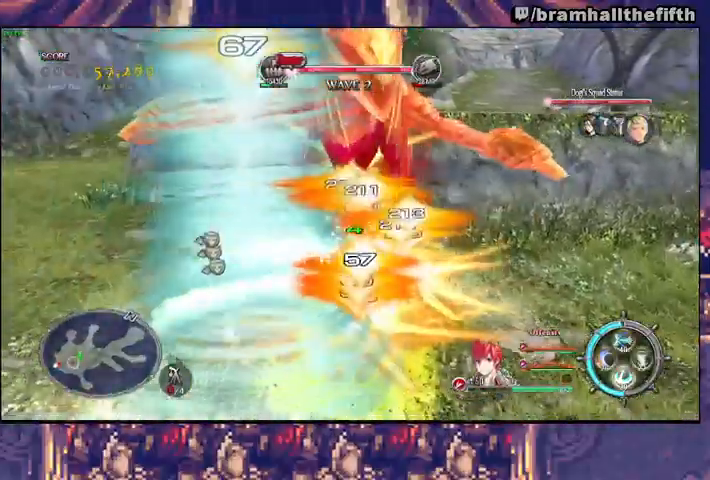
{"buttons": [], "left_stick": "down-left", "right_stick": "left"}